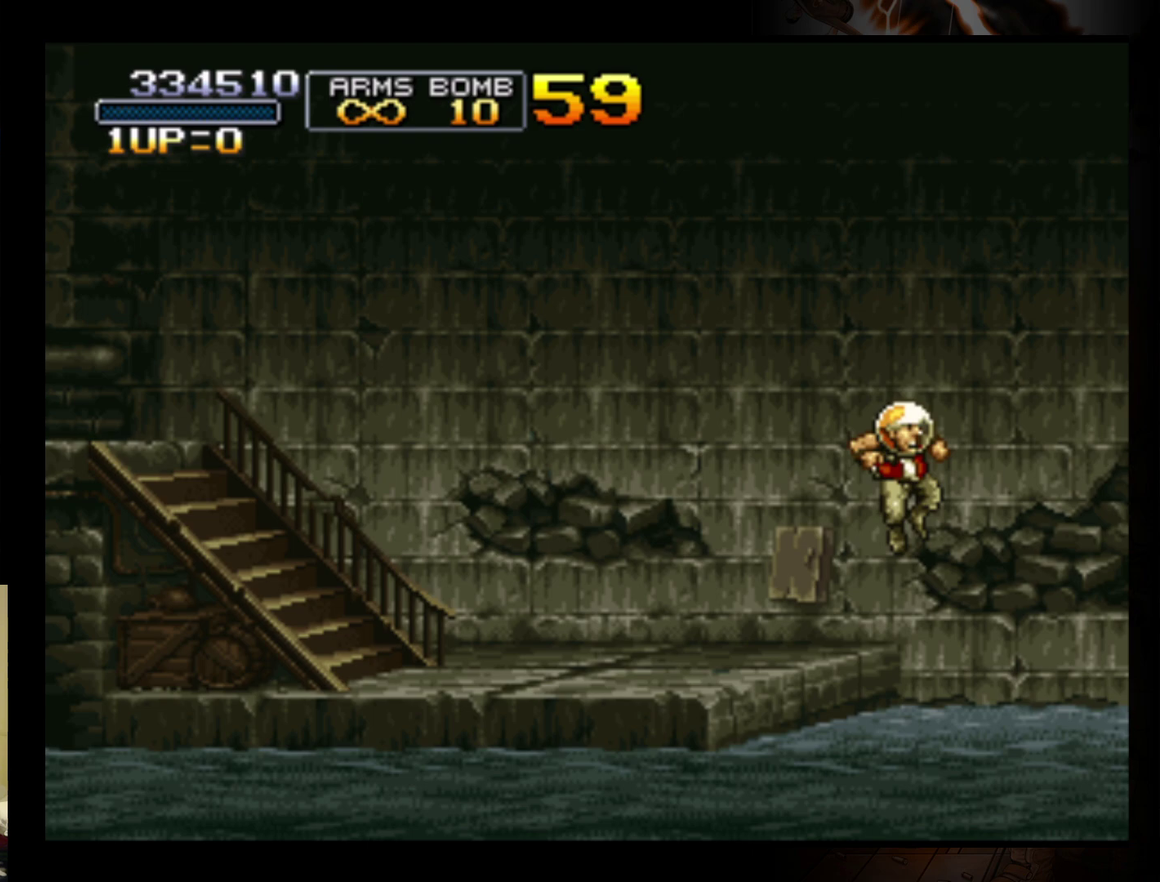
Gameplay with a controller (Nintendo layout); each line is a JSON object with the inputs held at the frame after it. "events" lists button and stick changes between this image and that frame as [ms after this image, input, new state], when the widget could be followed in between. Not read: L3 R3 right_stick.
{"buttons": [], "left_stick": "right", "events": [[433, "left_stick", "right"]]}
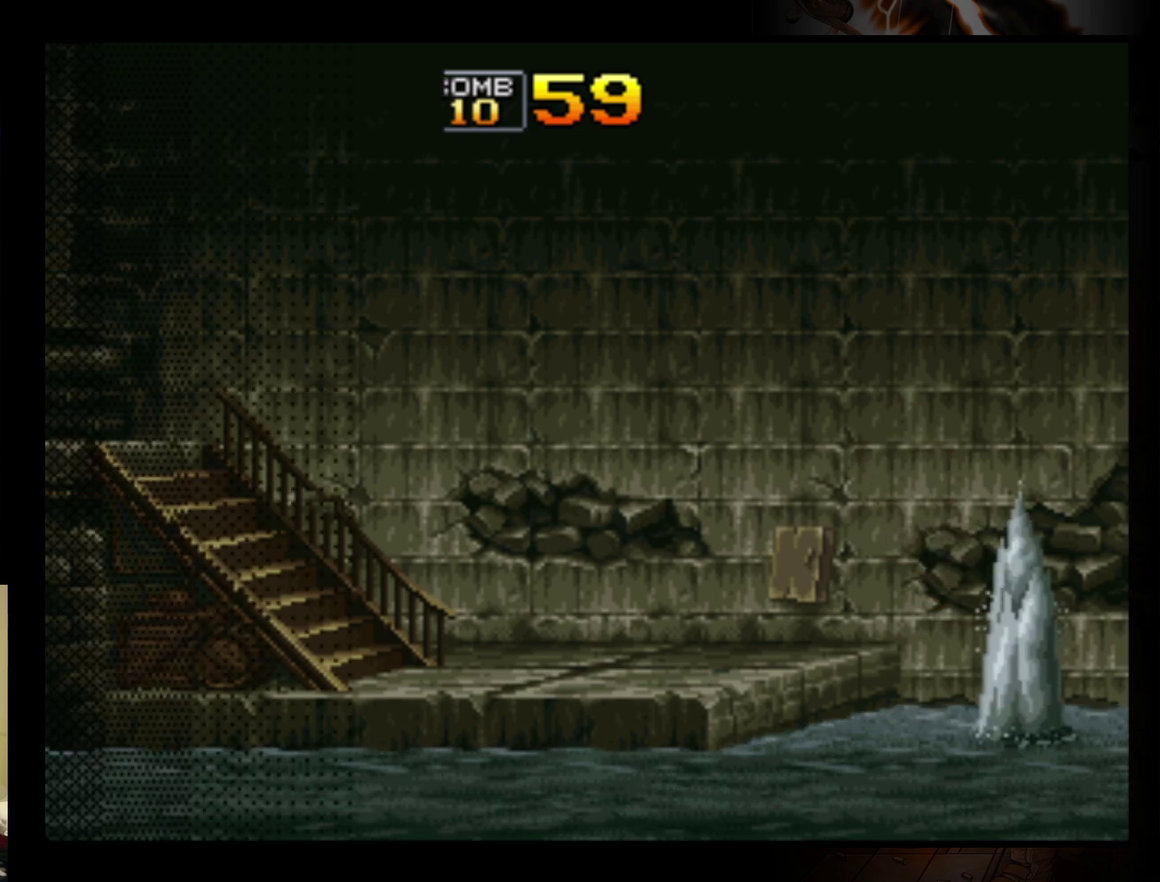
{"buttons": [], "left_stick": "right", "events": []}
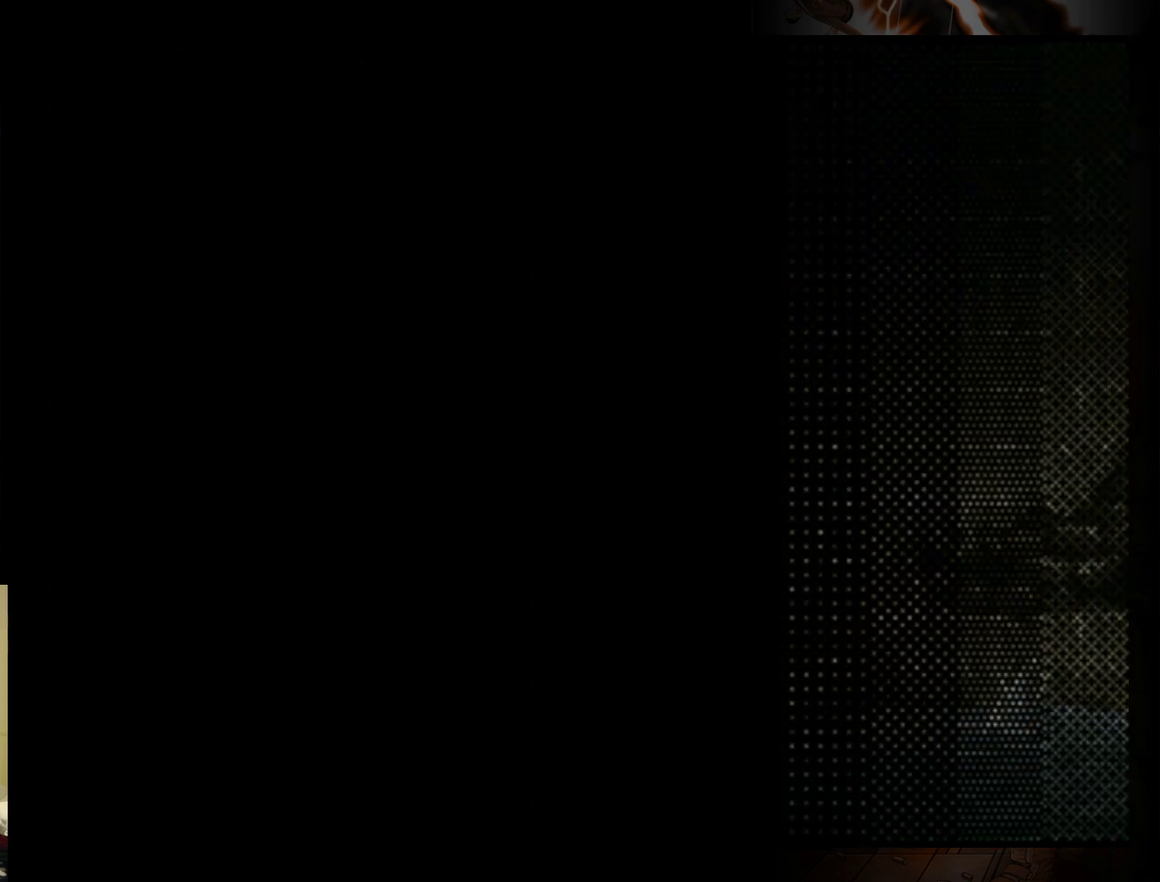
{"buttons": [], "left_stick": "right", "events": []}
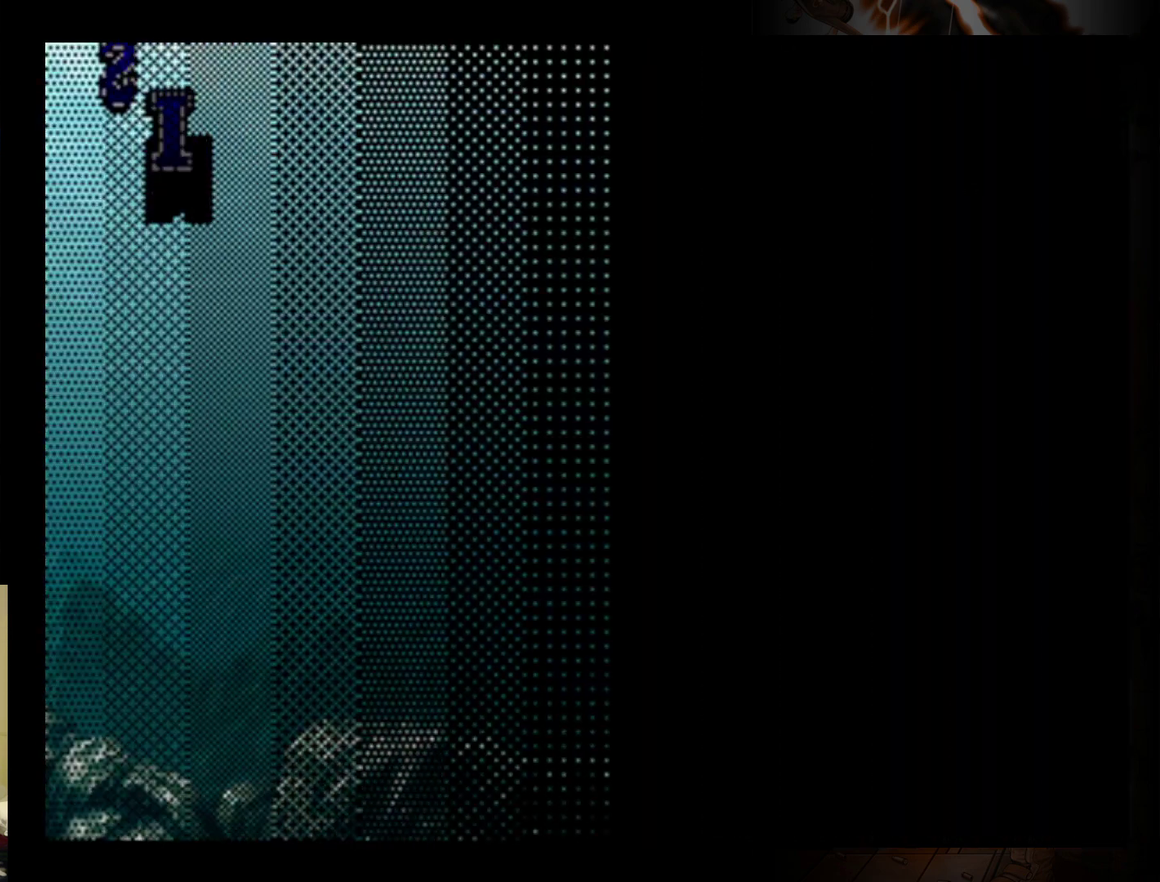
{"buttons": [], "left_stick": "right", "events": []}
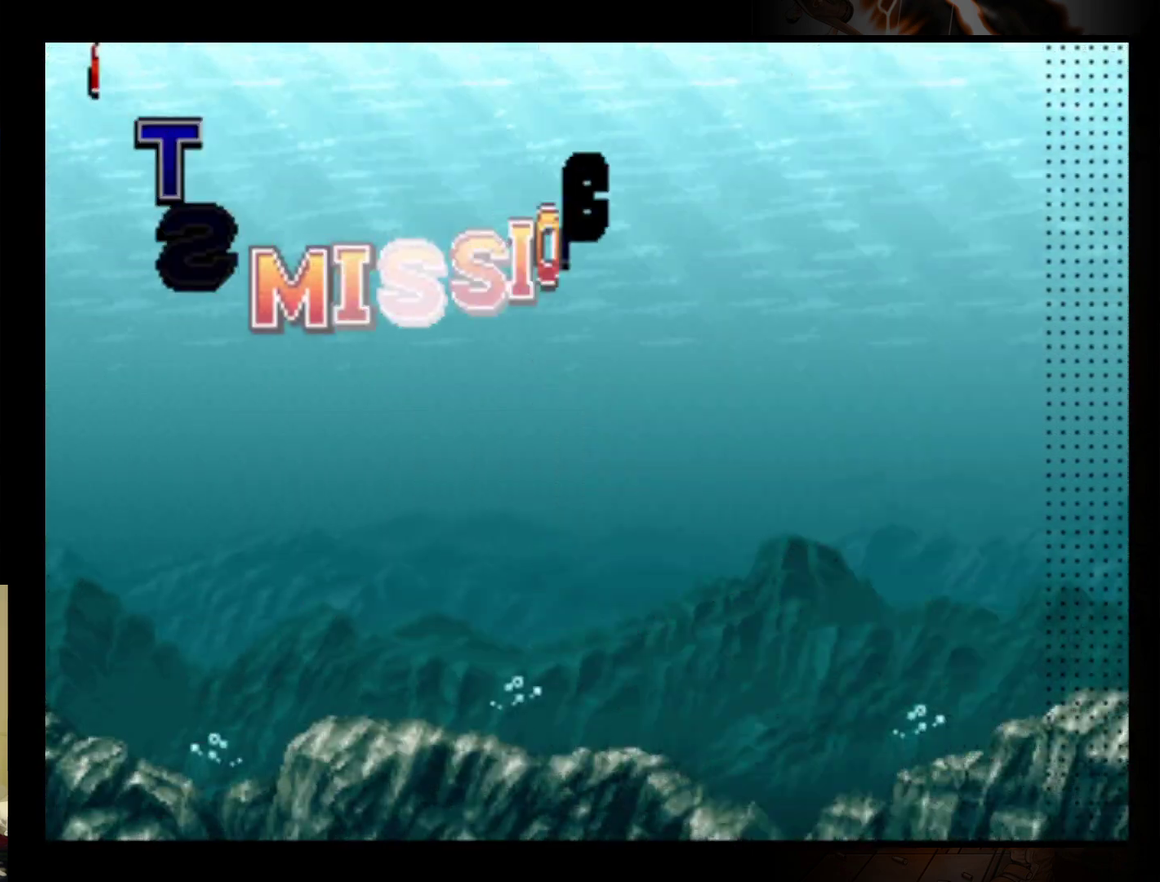
{"buttons": [], "left_stick": "right", "events": []}
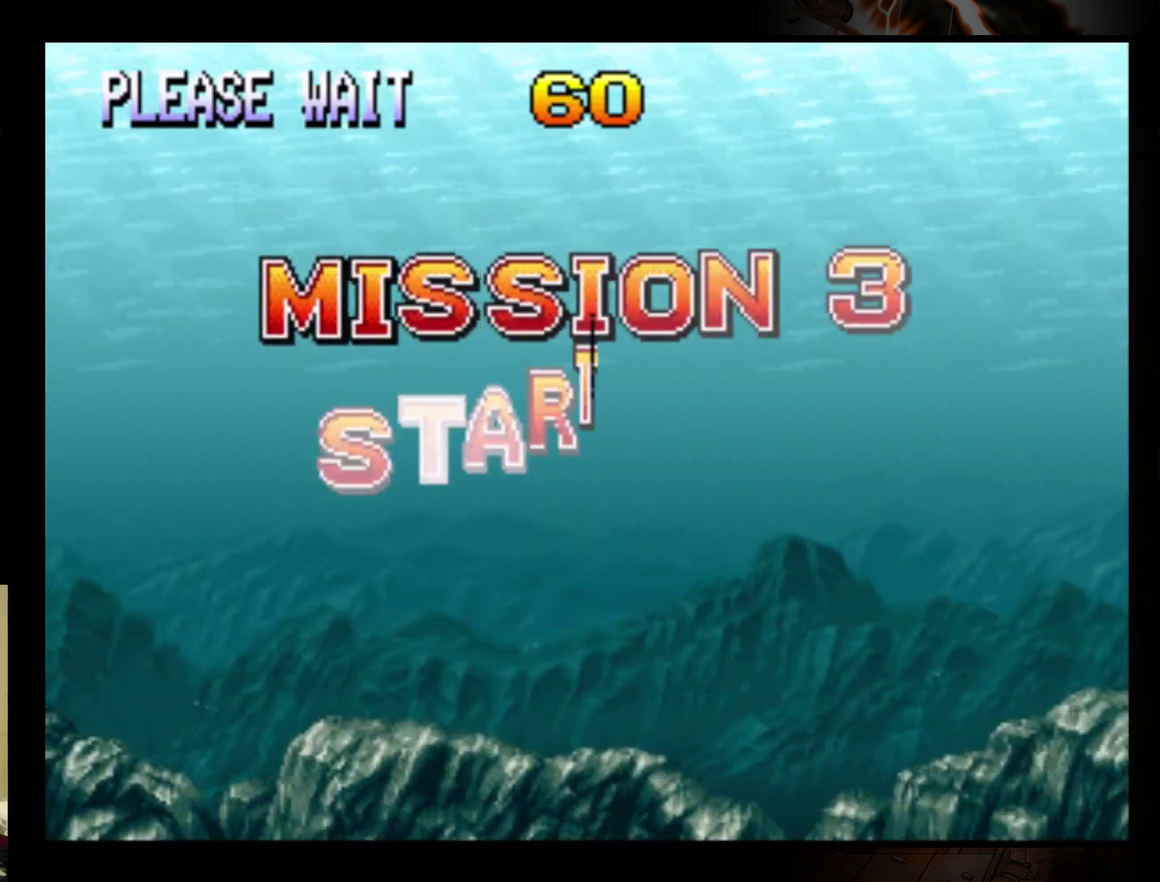
{"buttons": [], "left_stick": "right", "events": [[200, "B", "down"], [300, "B", "up"]]}
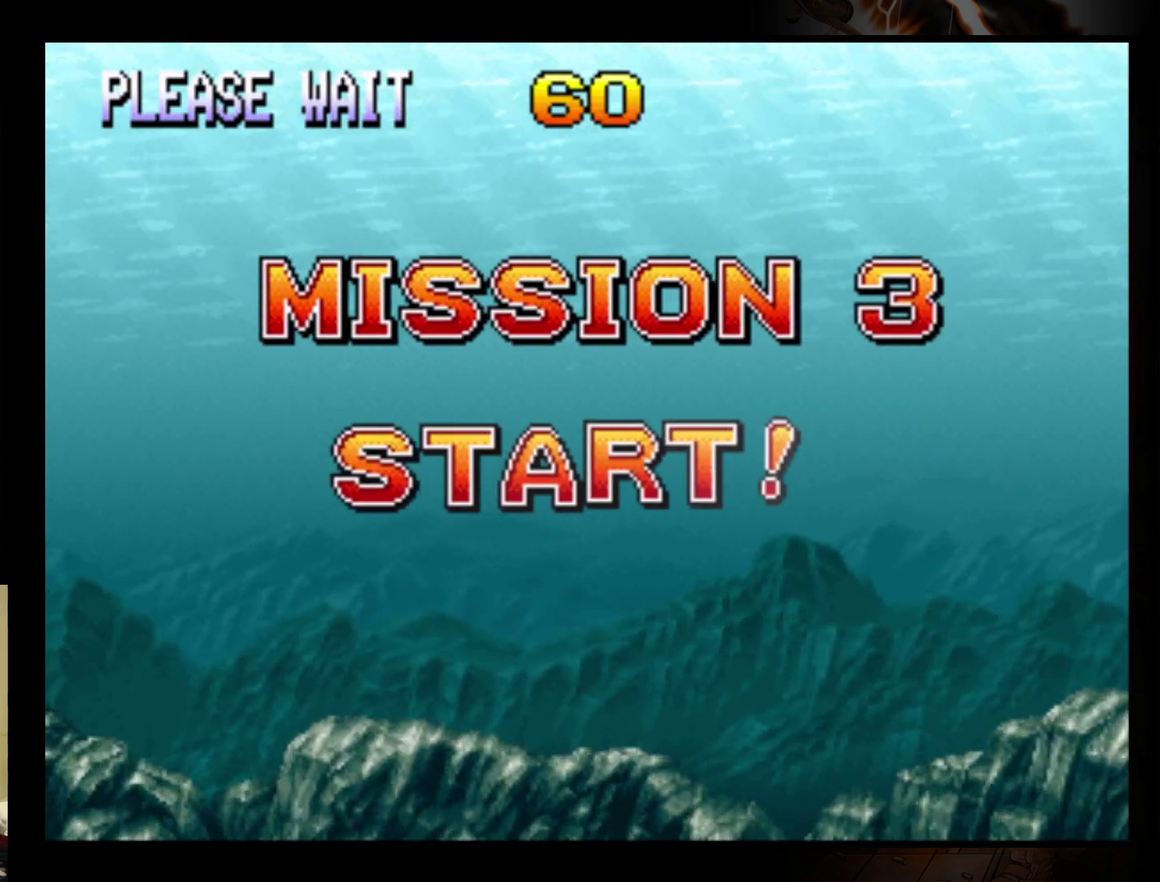
{"buttons": ["B"], "left_stick": "right", "events": [[500, "B", "down"]]}
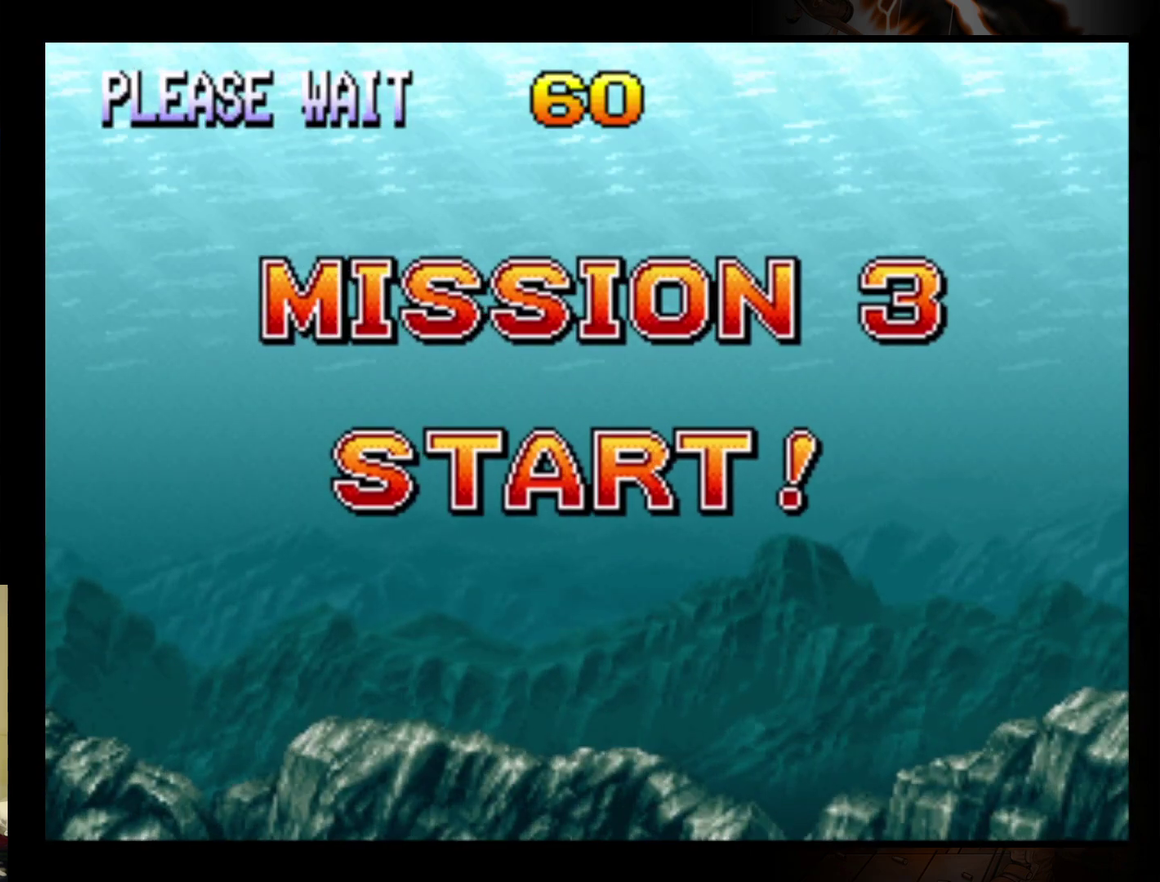
{"buttons": [], "left_stick": "right", "events": [[100, "B", "up"], [167, "B", "down"], [300, "B", "up"], [400, "B", "down"], [467, "B", "up"]]}
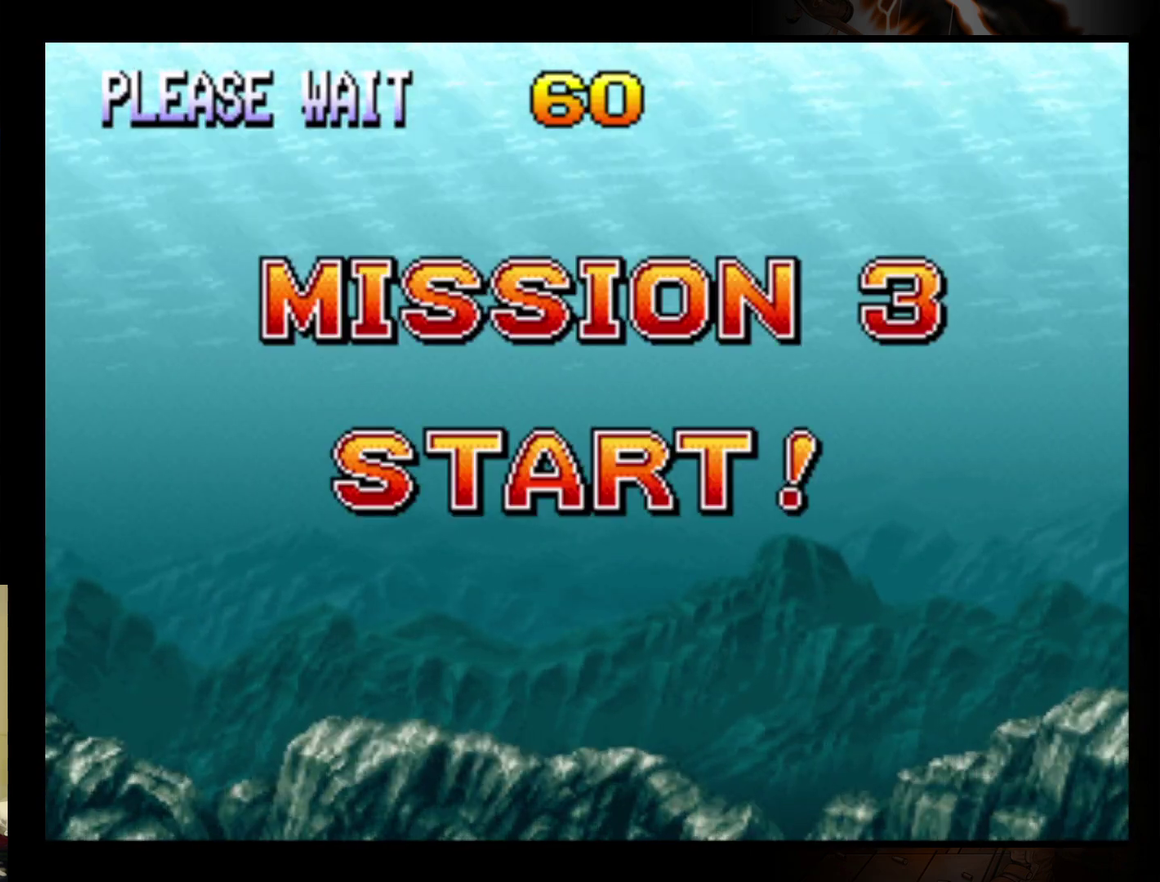
{"buttons": [], "left_stick": "right", "events": [[67, "B", "down"], [133, "B", "up"], [233, "B", "down"], [333, "B", "up"], [433, "B", "down"], [500, "B", "up"]]}
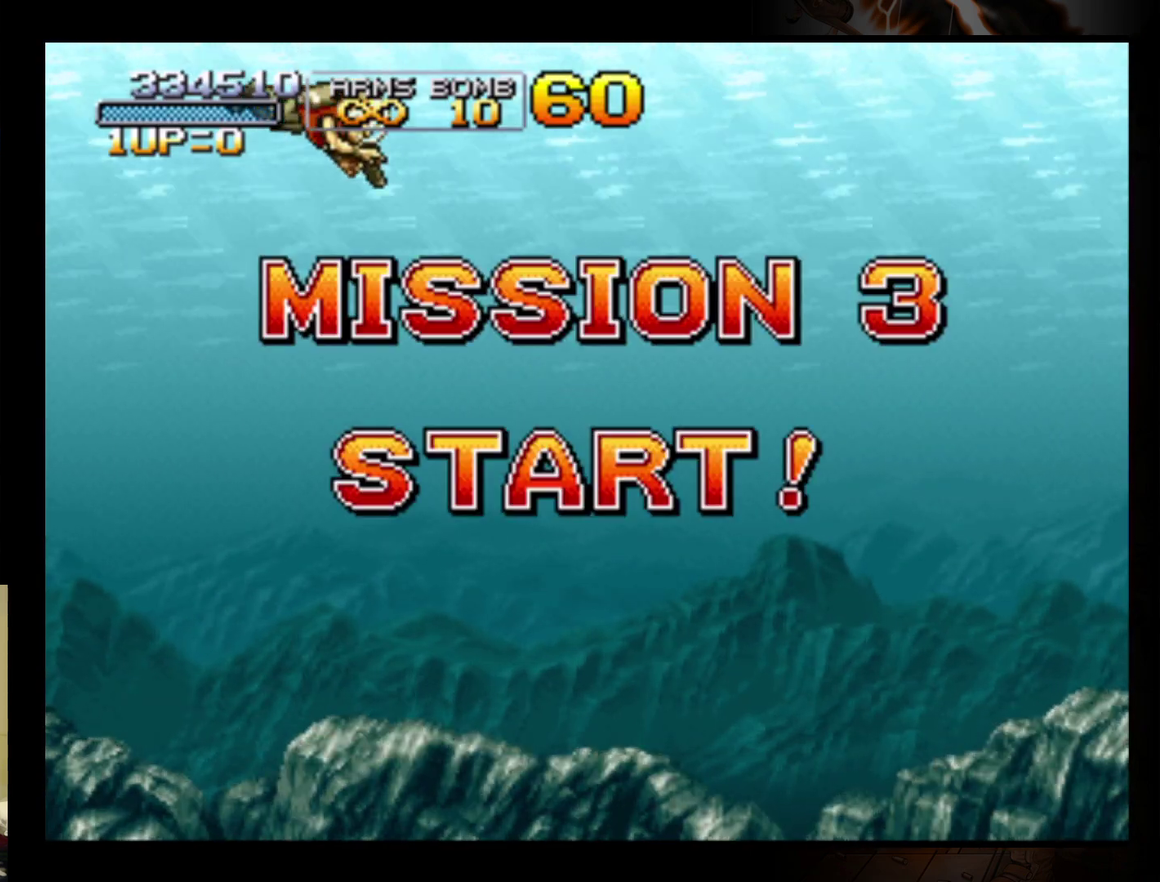
{"buttons": ["B"], "left_stick": "down-right", "events": [[100, "B", "down"], [100, "left_stick", "down-right"], [200, "B", "up"], [300, "B", "down"], [367, "B", "up"], [500, "B", "down"]]}
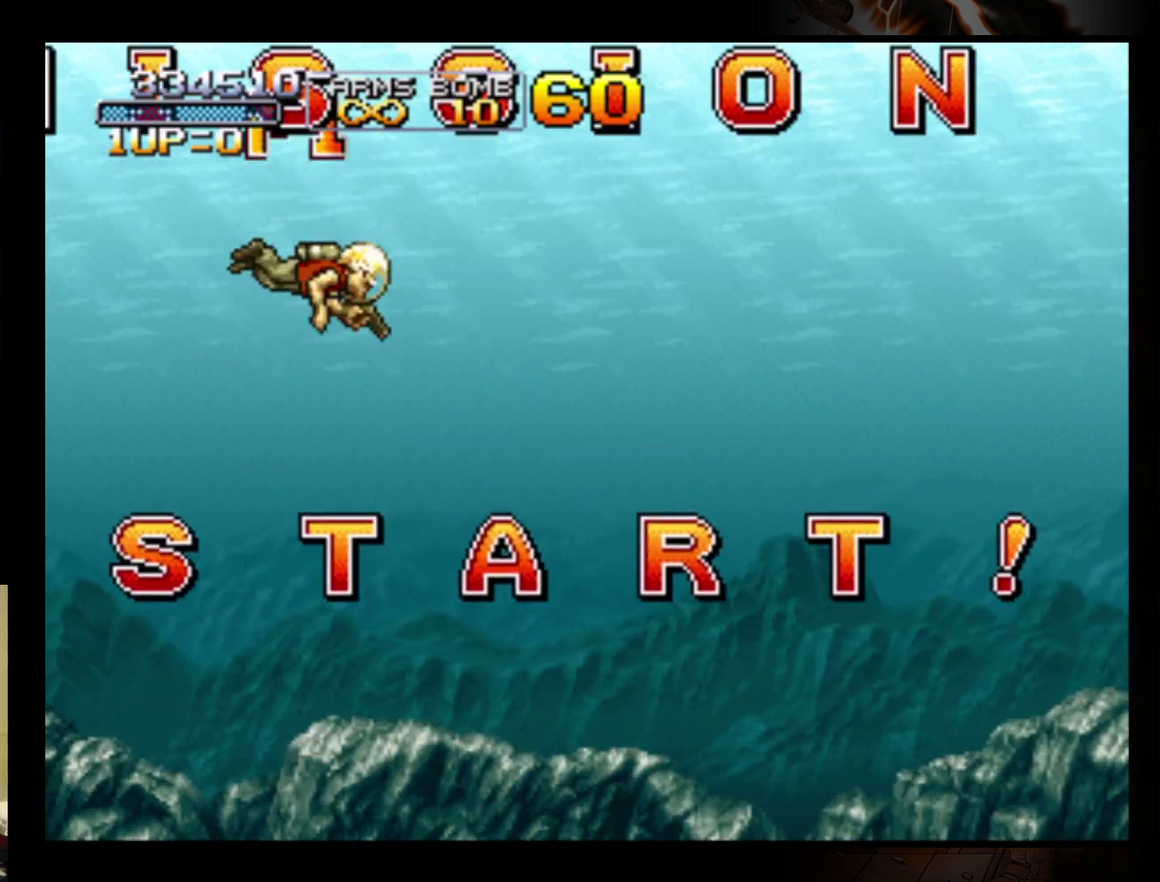
{"buttons": [], "left_stick": "right", "events": [[67, "B", "up"], [167, "B", "down"], [233, "B", "up"], [267, "left_stick", "right"], [333, "B", "down"], [433, "B", "up"]]}
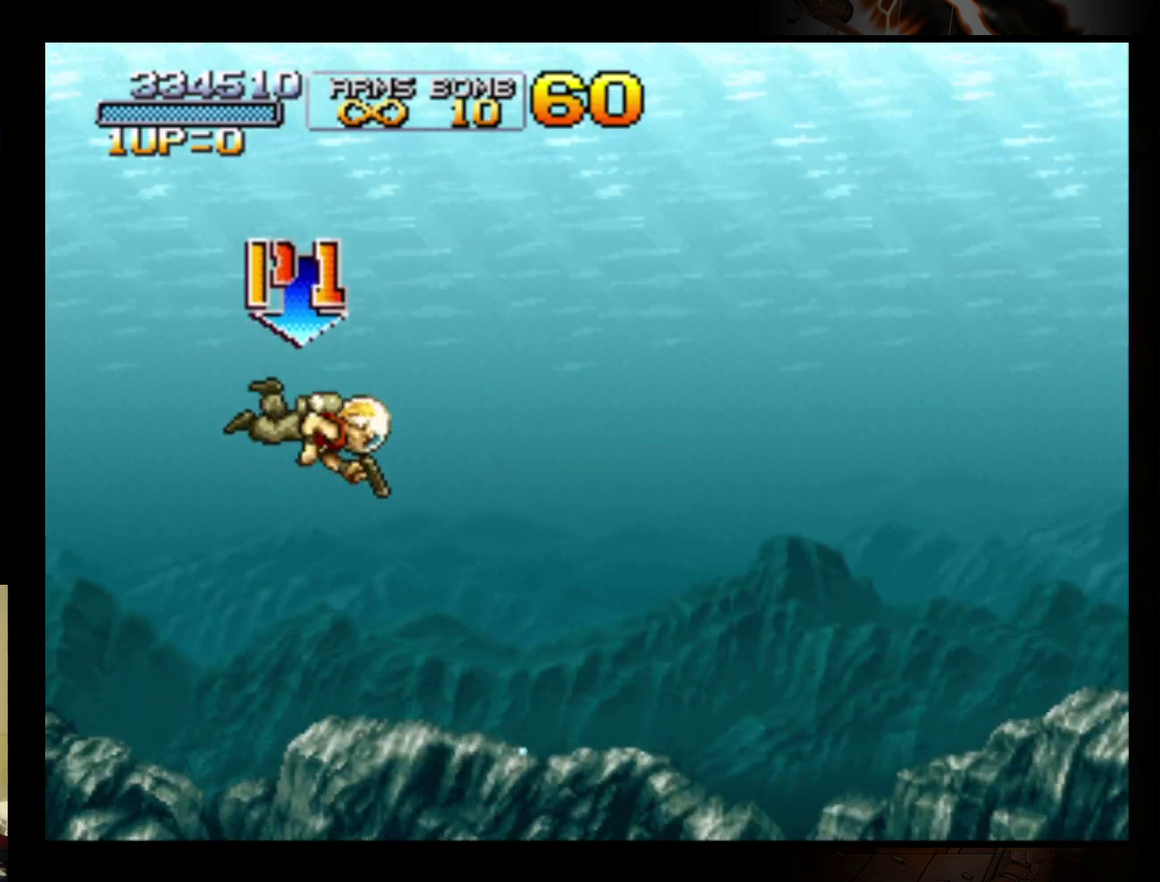
{"buttons": [], "left_stick": "right", "events": [[33, "B", "down"], [133, "B", "up"], [233, "B", "down"], [333, "B", "up"], [400, "B", "down"], [500, "B", "up"]]}
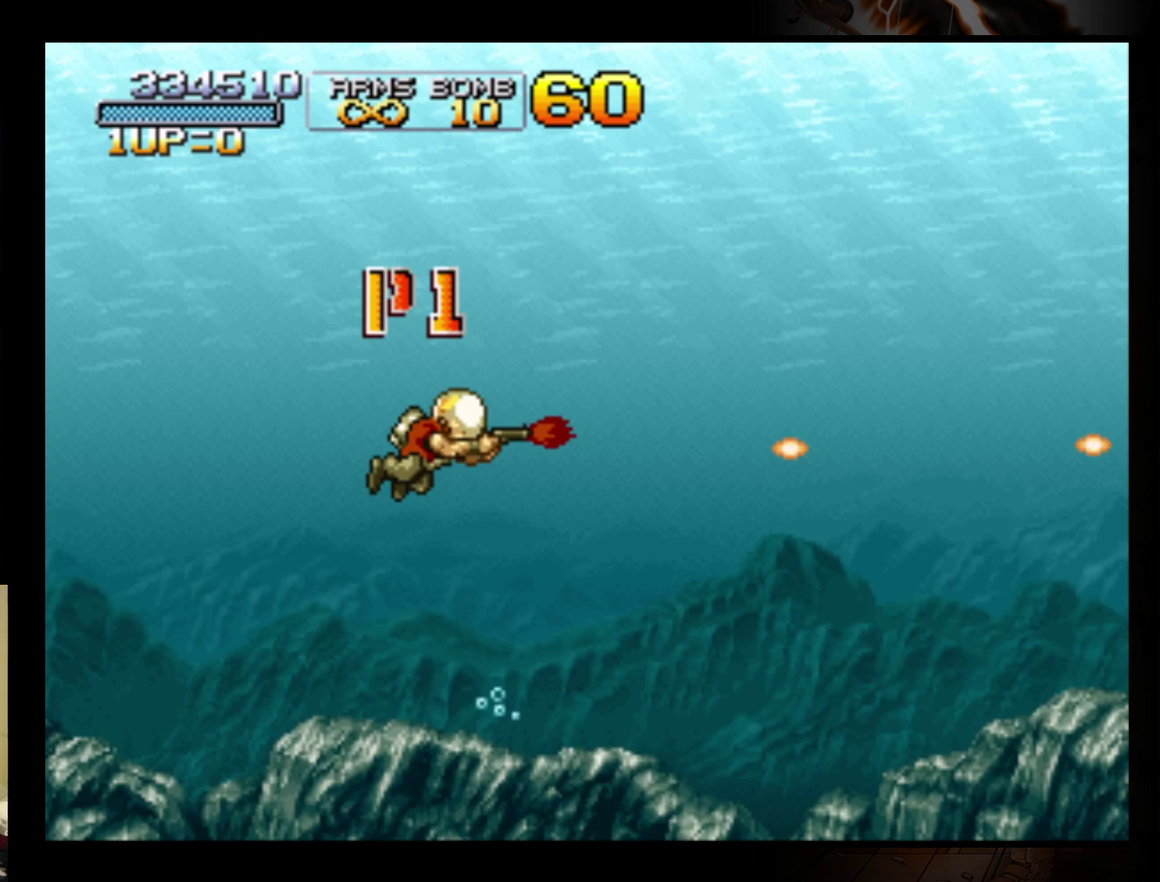
{"buttons": ["B"], "left_stick": "up-right", "events": [[100, "B", "down"], [200, "B", "up"], [233, "left_stick", "up-right"], [267, "B", "down"], [367, "B", "up"], [467, "B", "down"]]}
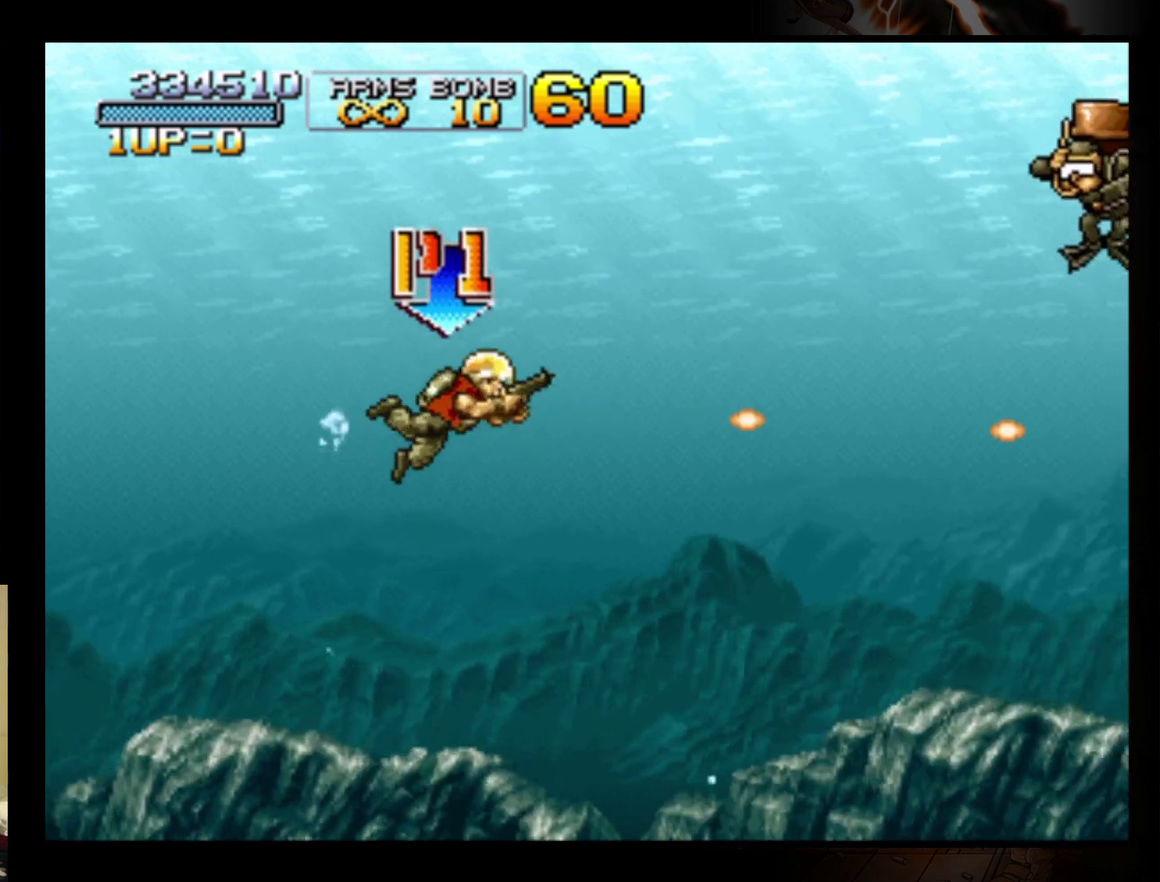
{"buttons": ["B"], "left_stick": "right", "events": [[67, "B", "up"], [133, "B", "down"], [233, "B", "up"], [333, "B", "down"], [333, "left_stick", "right"], [400, "B", "up"], [500, "B", "down"]]}
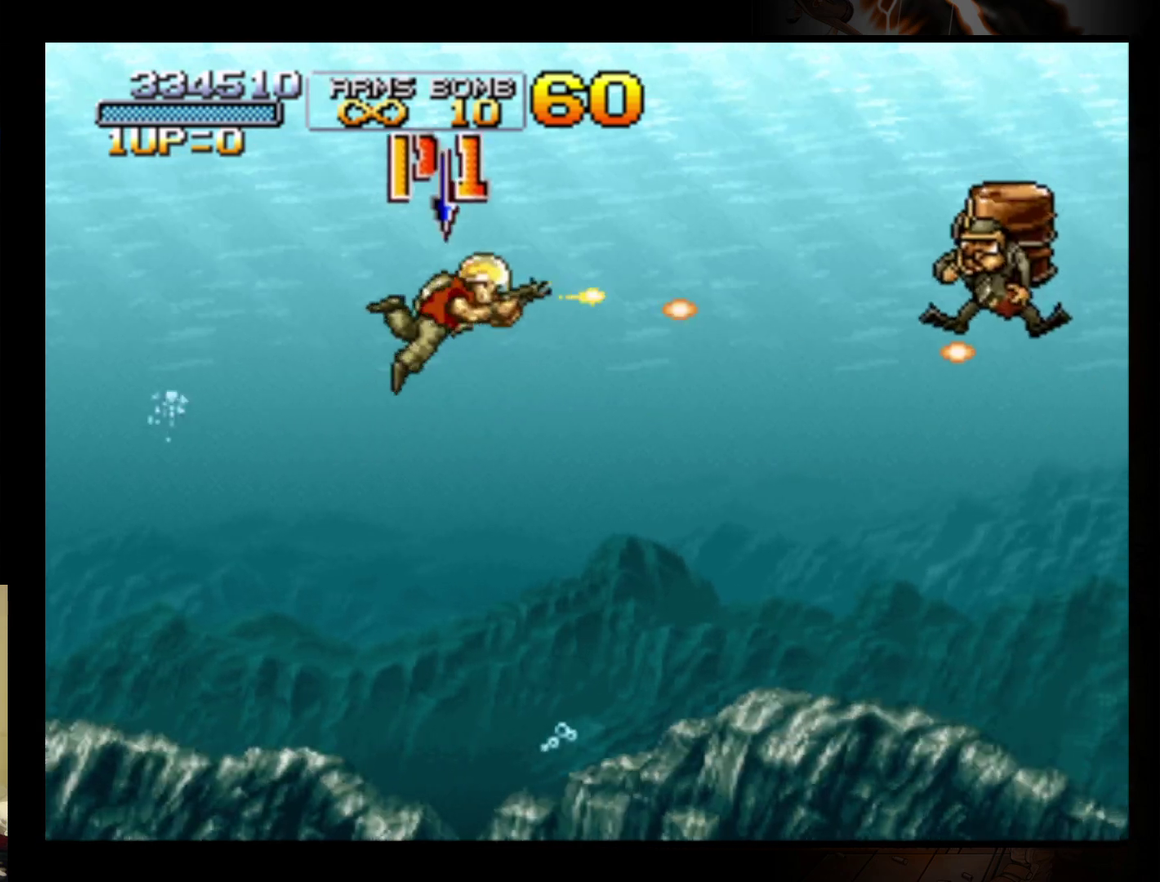
{"buttons": ["B"], "left_stick": "right", "events": [[67, "B", "up"], [167, "B", "down"], [267, "B", "up"], [333, "B", "down"], [400, "B", "up"], [500, "B", "down"]]}
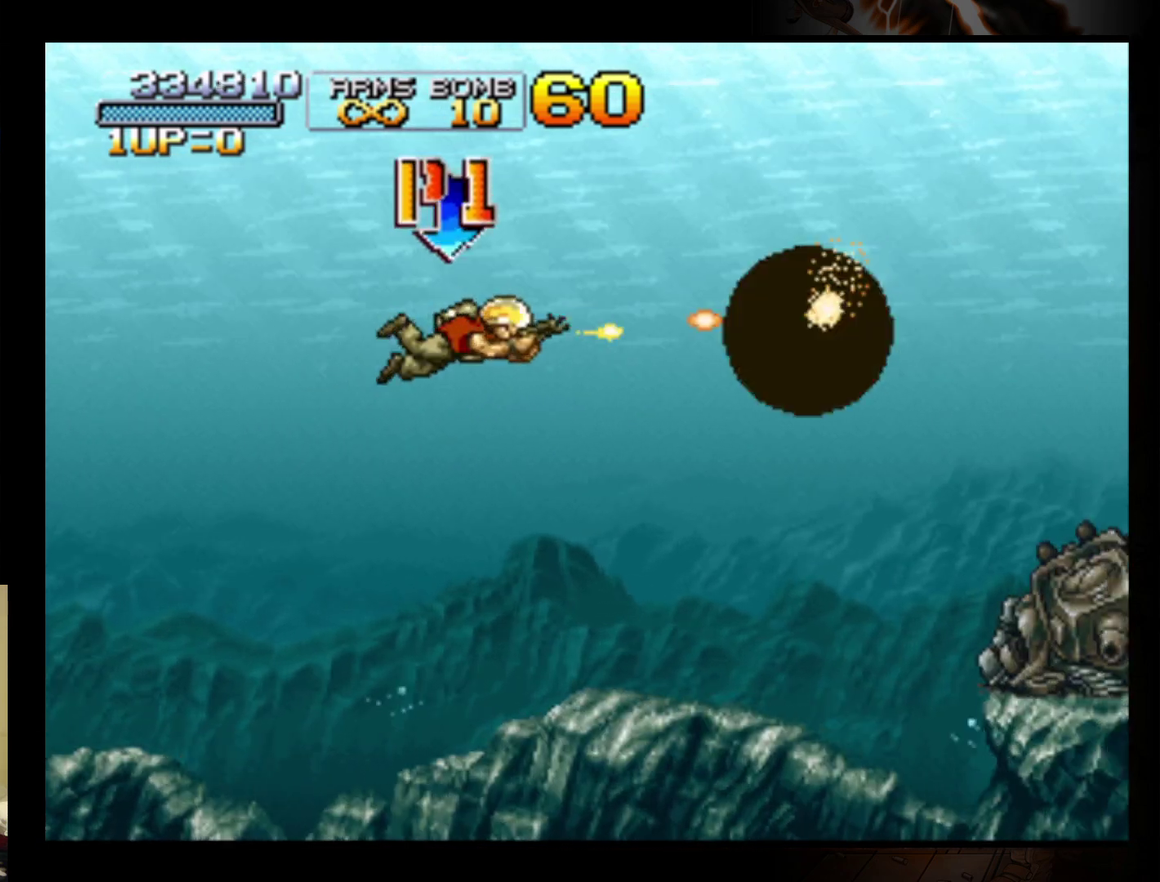
{"buttons": [], "left_stick": "right", "events": [[67, "B", "up"], [133, "B", "down"], [233, "B", "up"]]}
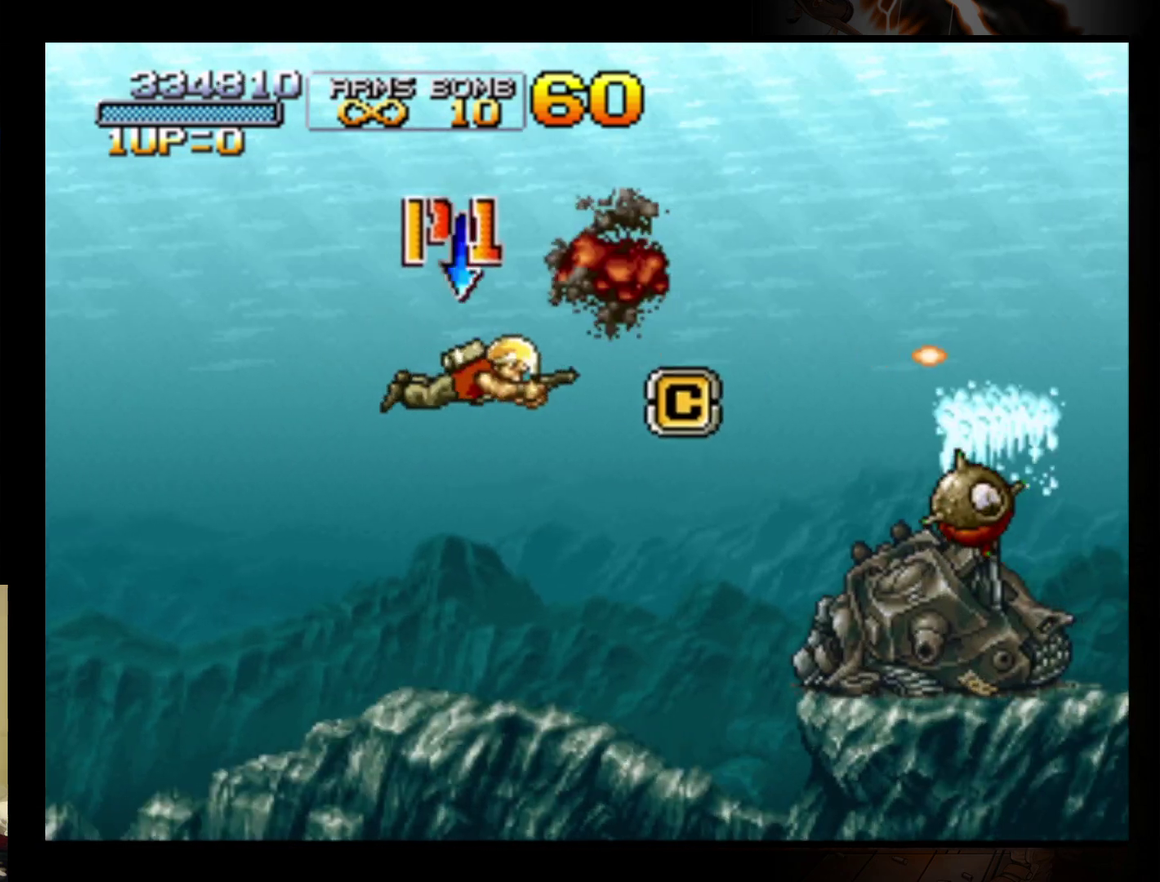
{"buttons": ["B"], "left_stick": "down-right", "events": [[267, "left_stick", "down-right"], [433, "B", "down"]]}